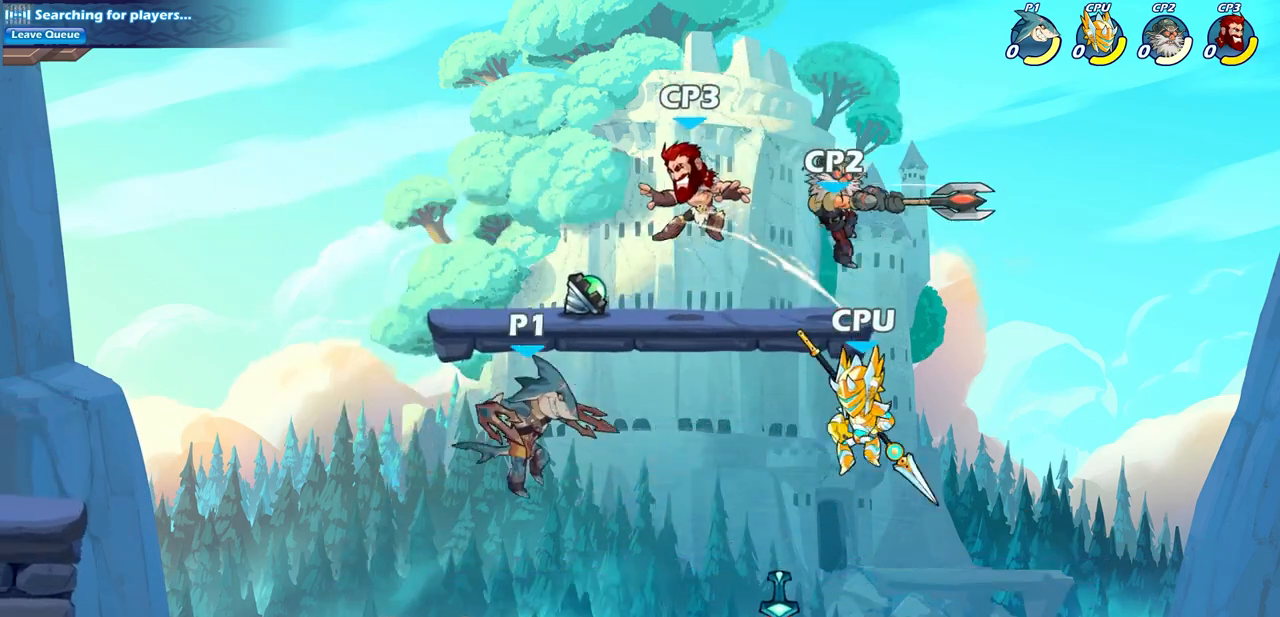
Gameplay with a controller (PlayStation layout); each line is a JSON object with the inputs held at the frame after it. "events" lists button and stick changes between this image and that frame as [ms after this image, input, new state], when the widget could be followed in between.
{"buttons": [], "left_stick": "center", "right_stick": "center", "events": [[250, "R2", "down"], [300, "SQUARE", "down"], [300, "left_stick", "down-left"], [400, "R2", "up"], [433, "SQUARE", "up"], [467, "left_stick", "center"]]}
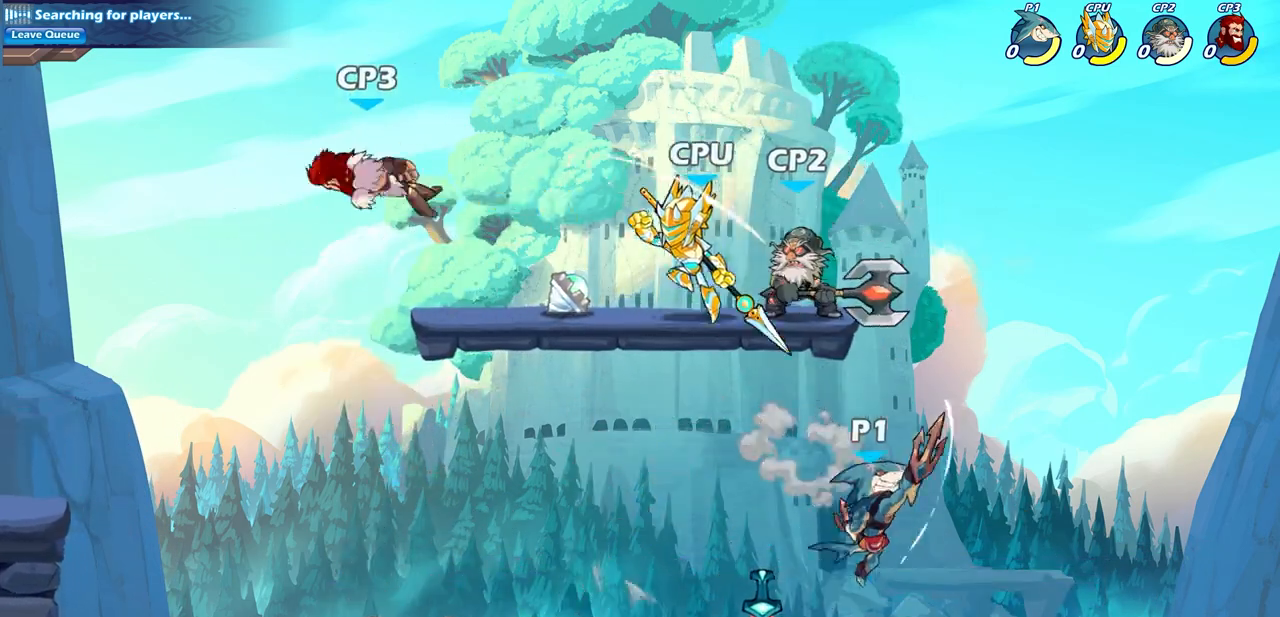
{"buttons": ["R2"], "left_stick": "left", "right_stick": "center", "events": [[267, "left_stick", "left"], [500, "R2", "down"]]}
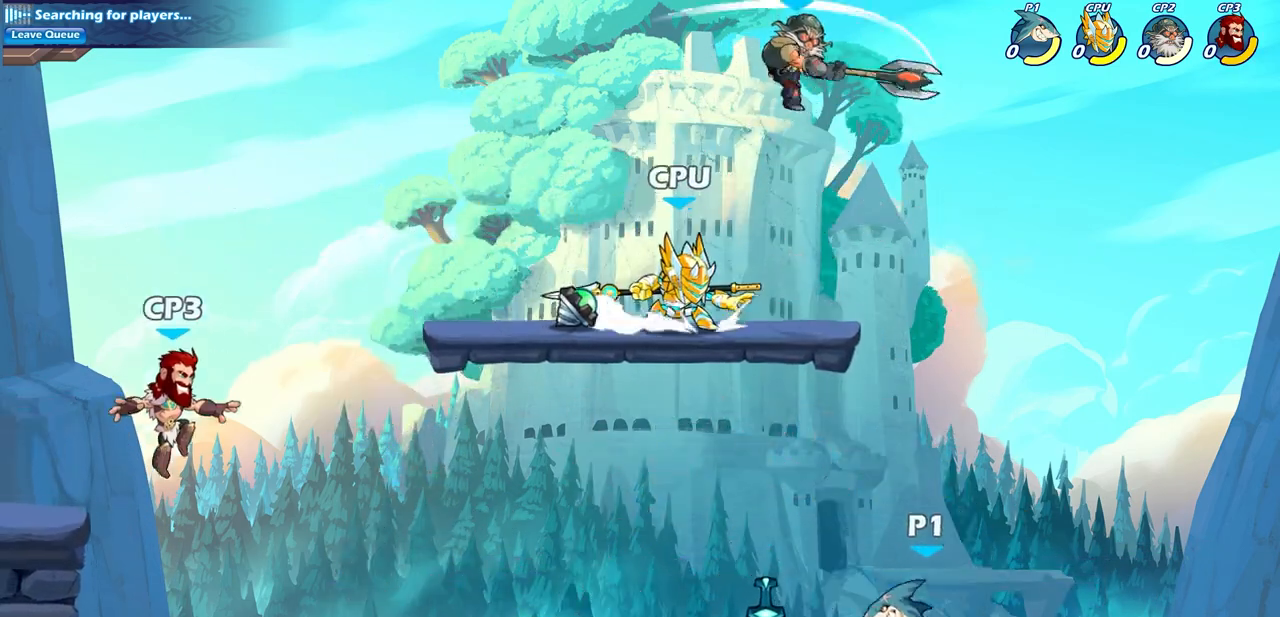
{"buttons": [], "left_stick": "center", "right_stick": "center"}
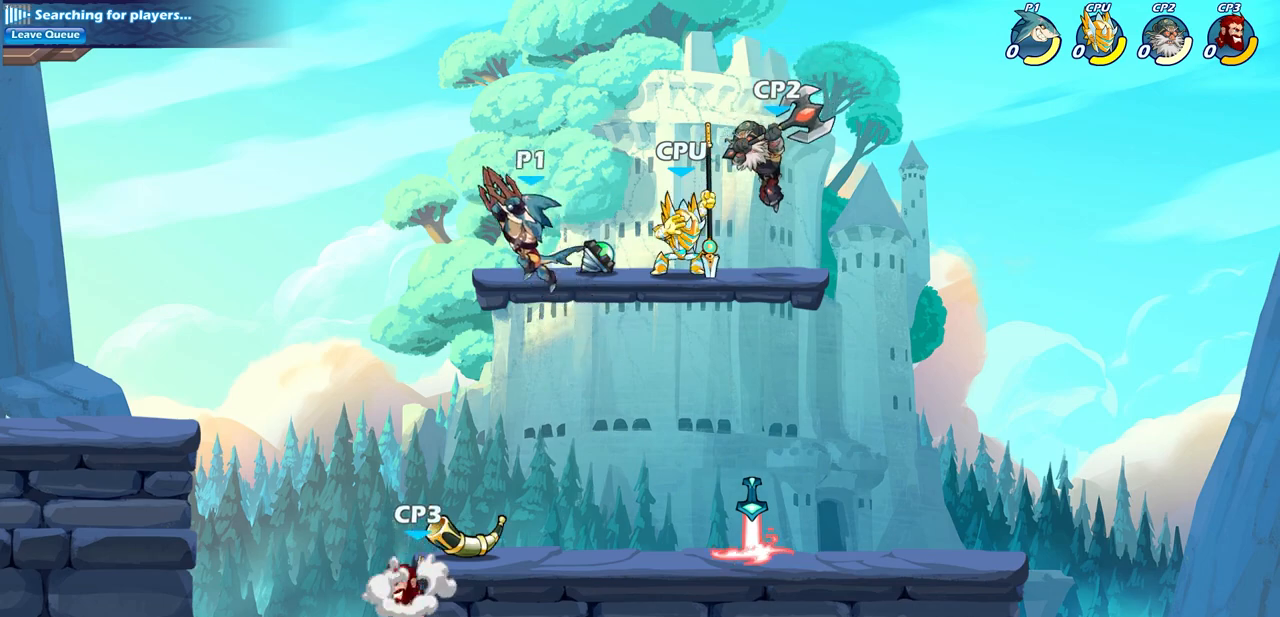
{"buttons": [], "left_stick": "down-right", "right_stick": "center", "events": [[183, "left_stick", "right"], [400, "left_stick", "down-right"]]}
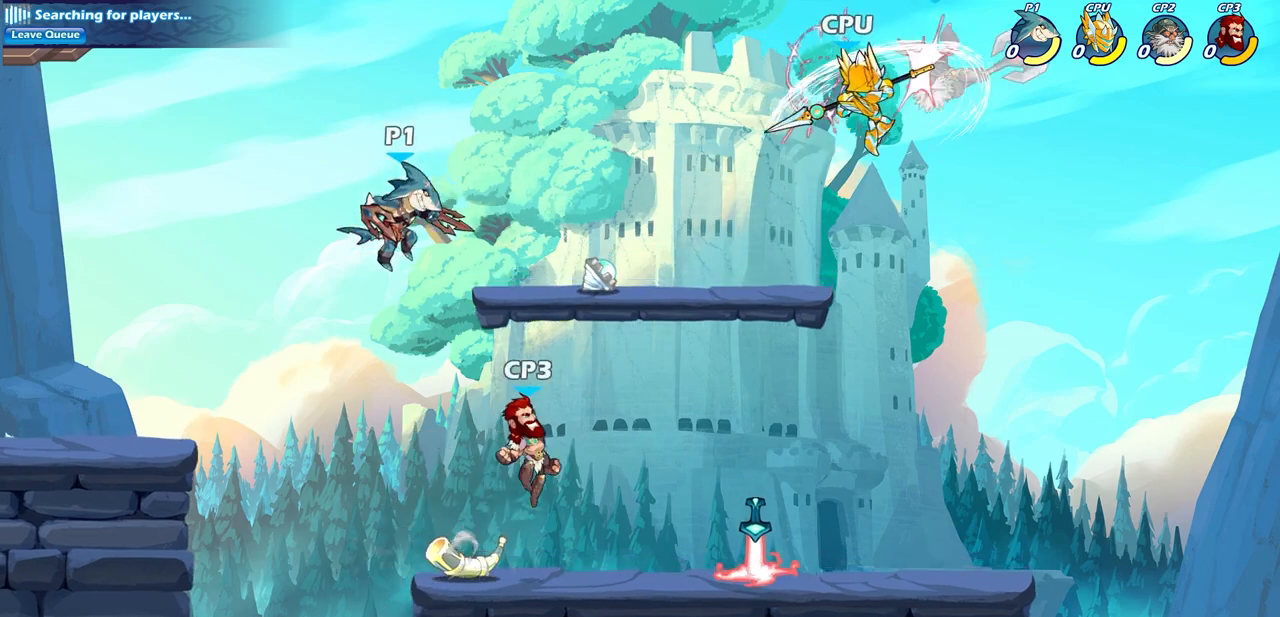
{"buttons": ["CIRCLE", "R2"], "left_stick": "down", "right_stick": "center", "events": [[350, "left_stick", "down"], [450, "R2", "down"], [483, "CIRCLE", "down"]]}
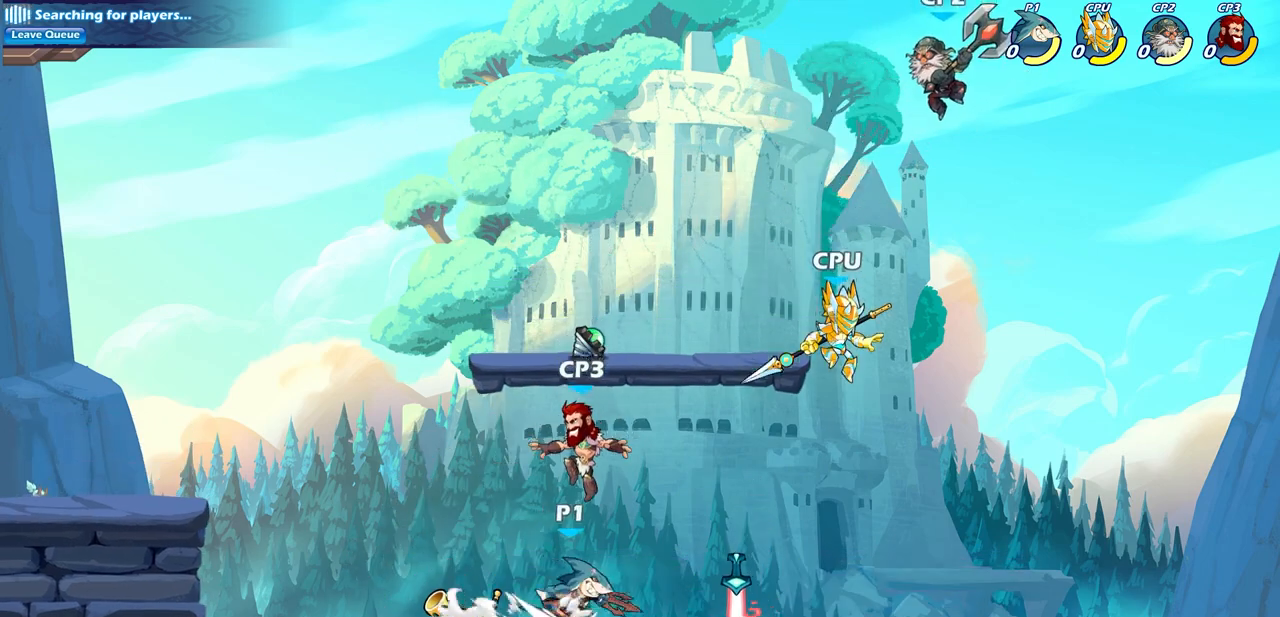
{"buttons": [], "left_stick": "left", "right_stick": "center", "events": [[50, "left_stick", "down-left"], [83, "R2", "up"], [150, "CIRCLE", "up"], [433, "left_stick", "left"]]}
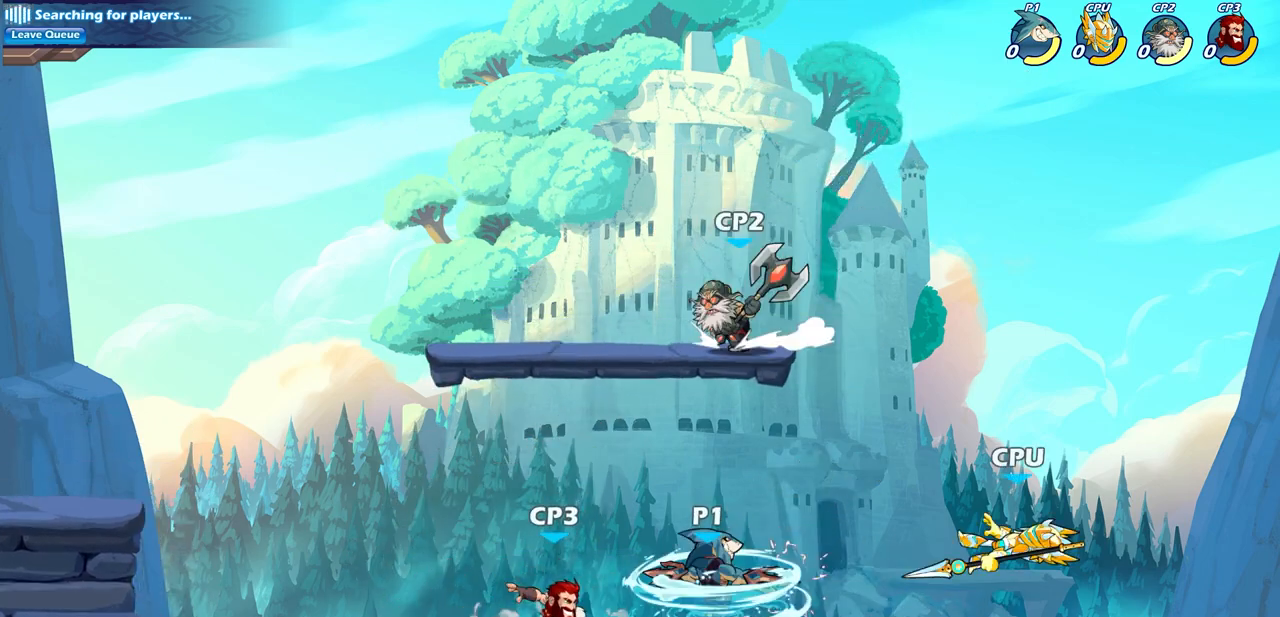
{"buttons": [], "left_stick": "right", "right_stick": "center", "events": [[450, "left_stick", "center"], [500, "left_stick", "right"]]}
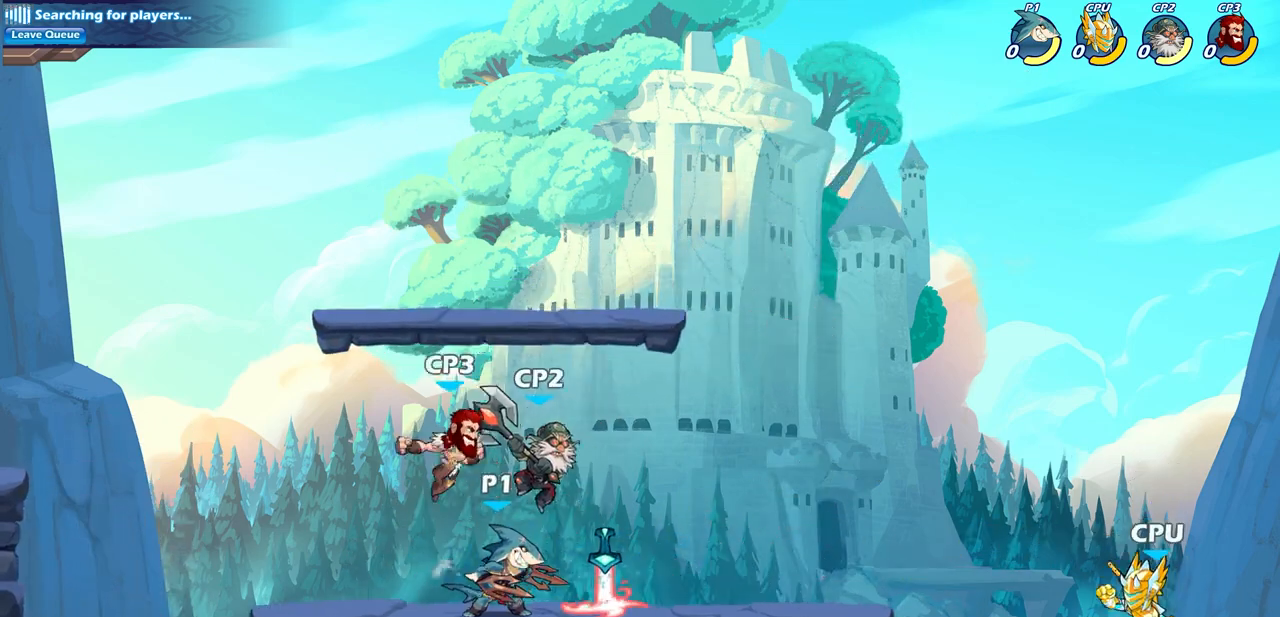
{"buttons": [], "left_stick": "center", "right_stick": "center", "events": [[117, "R2", "down"], [367, "R2", "up"], [433, "CIRCLE", "down"], [433, "left_stick", "up"], [483, "left_stick", "center"], [500, "CIRCLE", "up"]]}
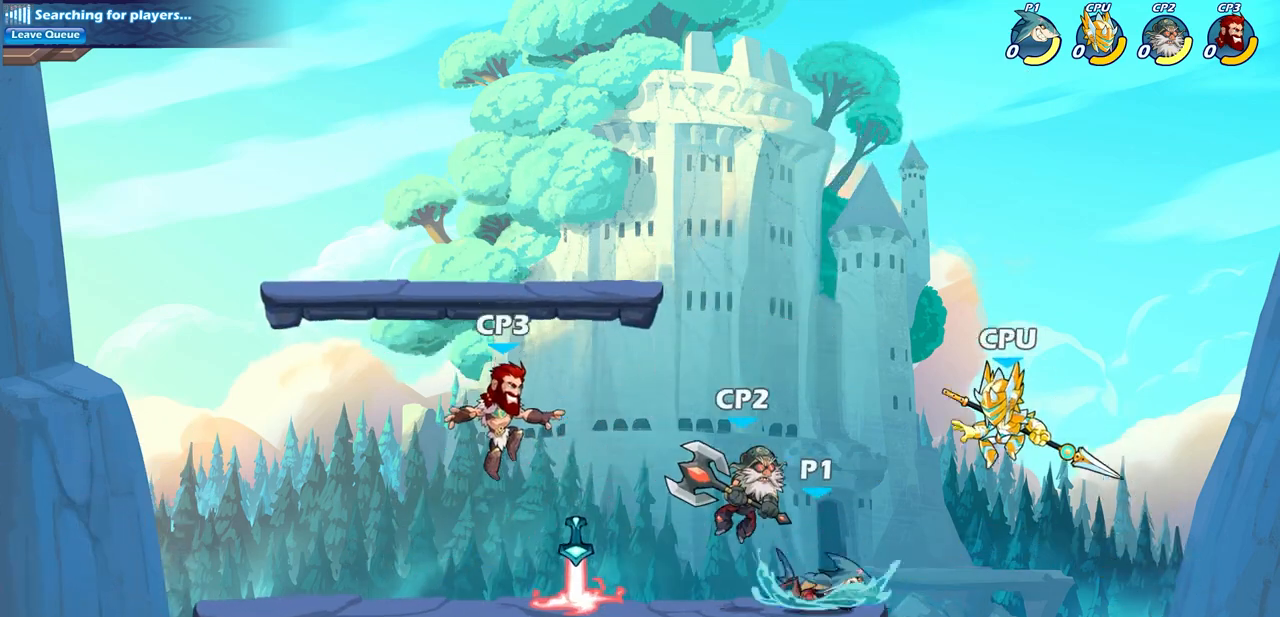
{"buttons": [], "left_stick": "center", "right_stick": "center", "events": []}
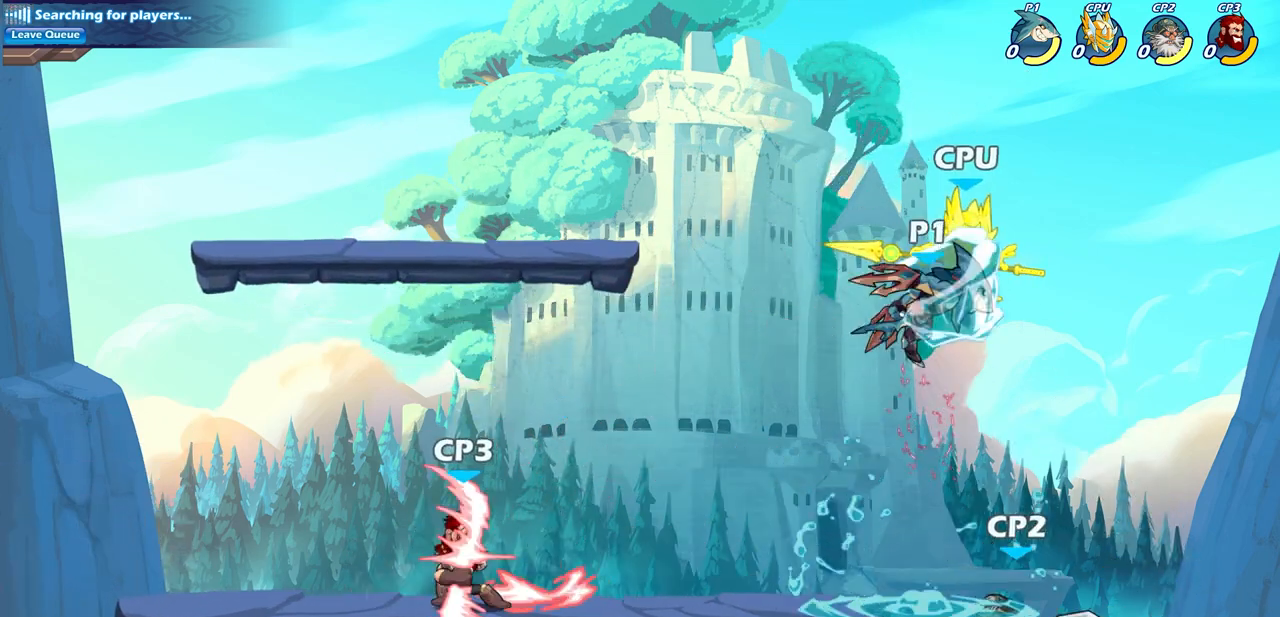
{"buttons": [], "left_stick": "up-left", "right_stick": "center", "events": [[483, "left_stick", "up-left"]]}
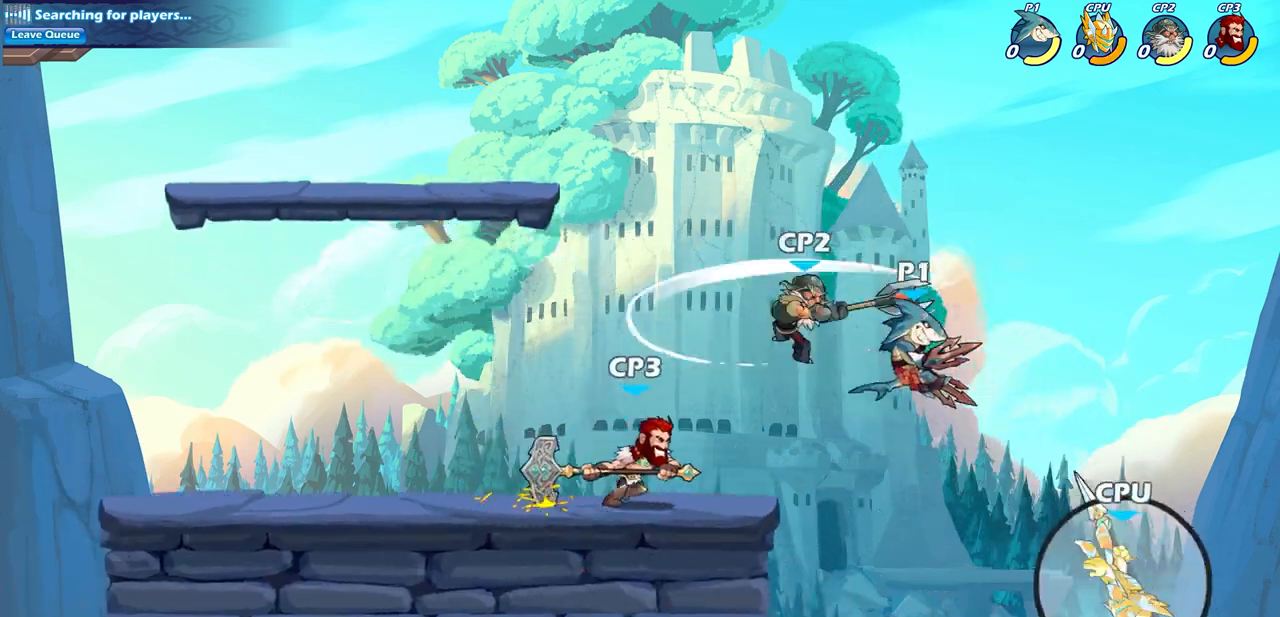
{"buttons": ["CIRCLE"], "left_stick": "down", "right_stick": "center", "events": [[67, "CROSS", "down"], [183, "CROSS", "up"], [217, "left_stick", "down"], [250, "CIRCLE", "down"]]}
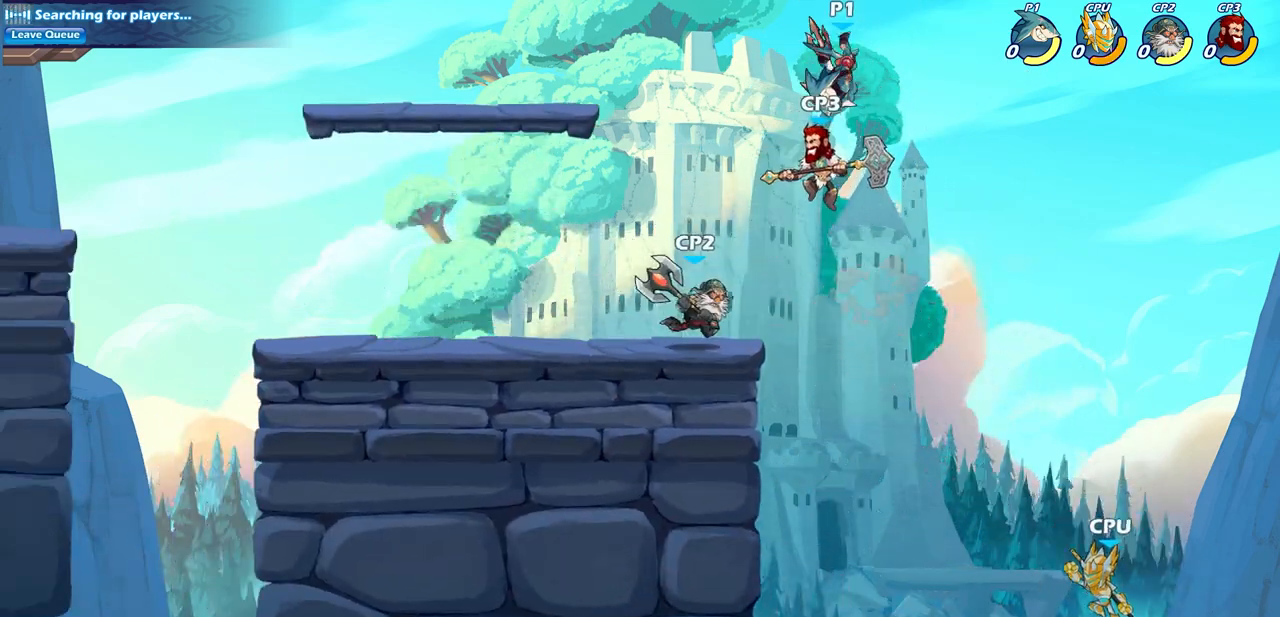
{"buttons": [], "left_stick": "center", "right_stick": "center", "events": [[217, "CIRCLE", "up"], [250, "left_stick", "center"]]}
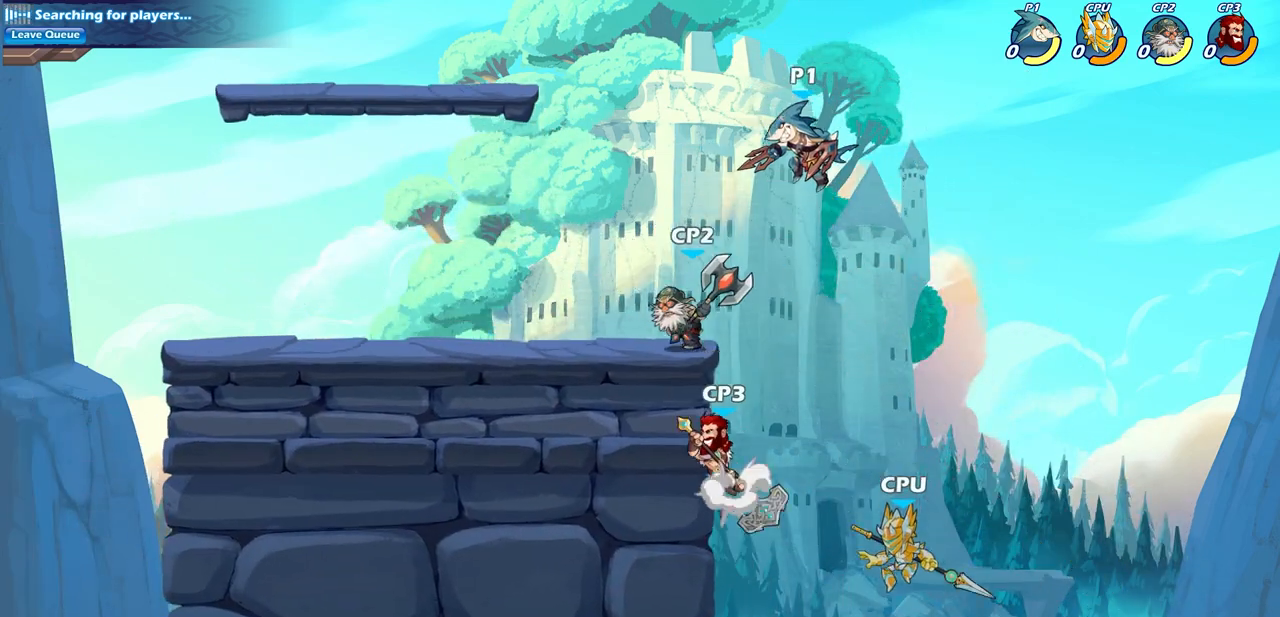
{"buttons": [], "left_stick": "left", "right_stick": "center", "events": [[117, "SQUARE", "down"], [183, "left_stick", "left"], [233, "SQUARE", "up"]]}
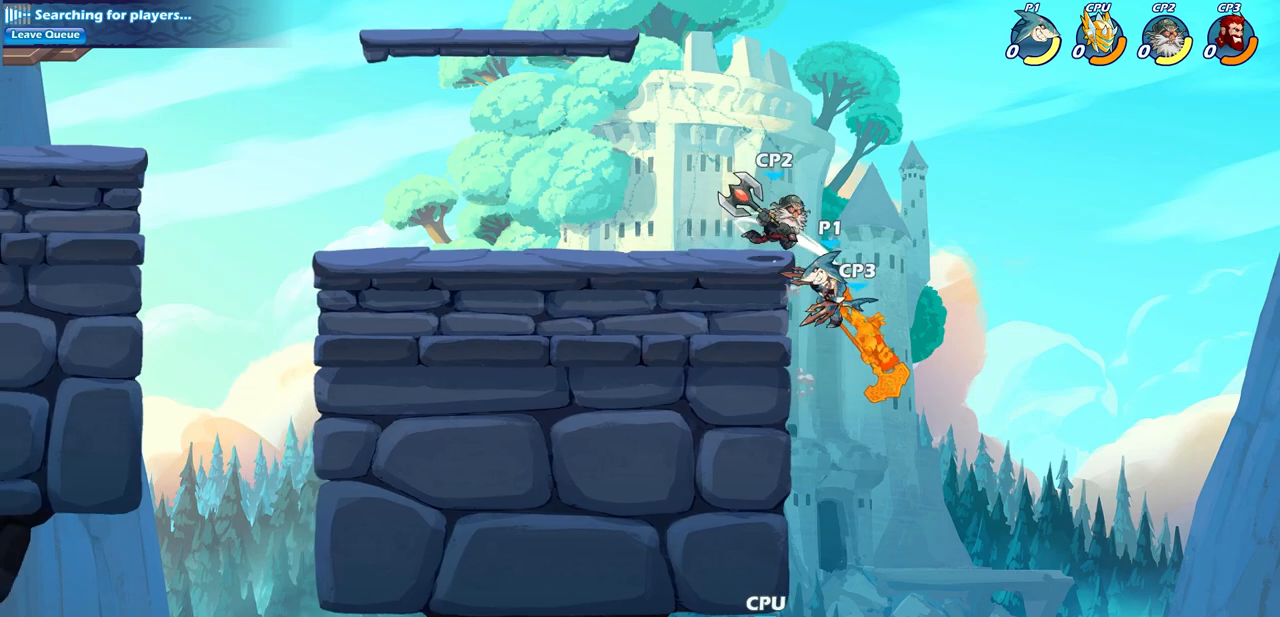
{"buttons": [], "left_stick": "down-left", "right_stick": "center", "events": [[200, "left_stick", "right"], [250, "CROSS", "down"], [317, "left_stick", "up-left"], [333, "CROSS", "up"], [367, "left_stick", "left"], [467, "left_stick", "down-left"]]}
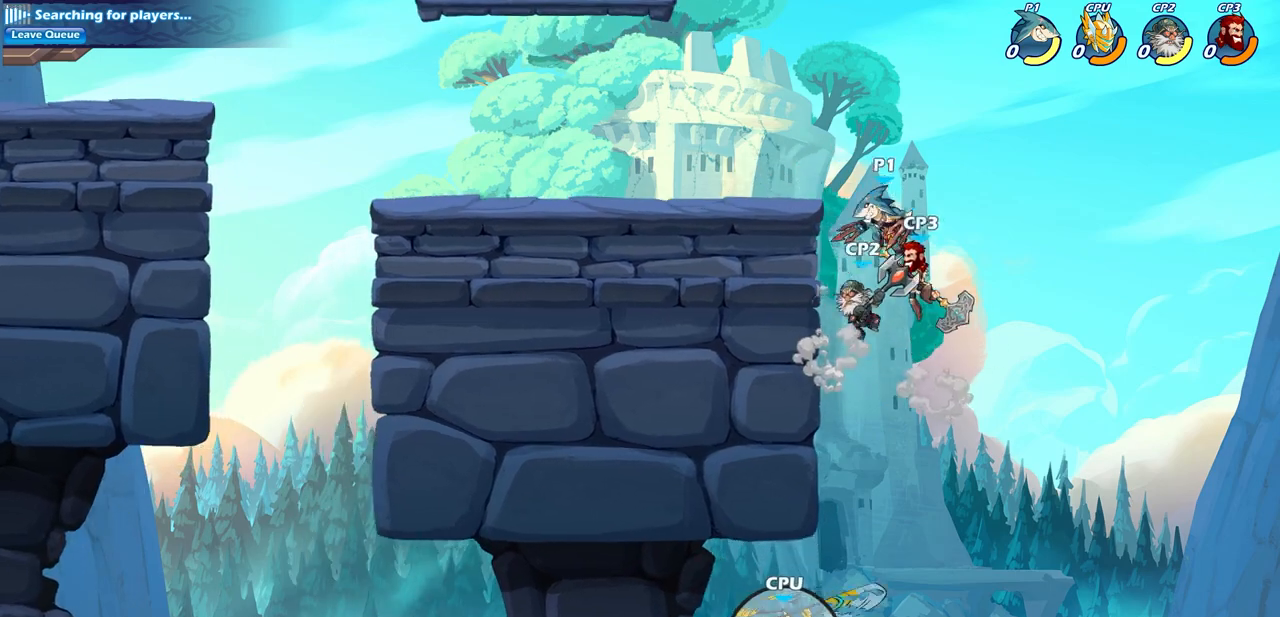
{"buttons": [], "left_stick": "center", "right_stick": "center", "events": [[283, "R2", "down"], [283, "left_stick", "center"], [317, "CIRCLE", "down"], [400, "CIRCLE", "up"], [417, "R2", "up"]]}
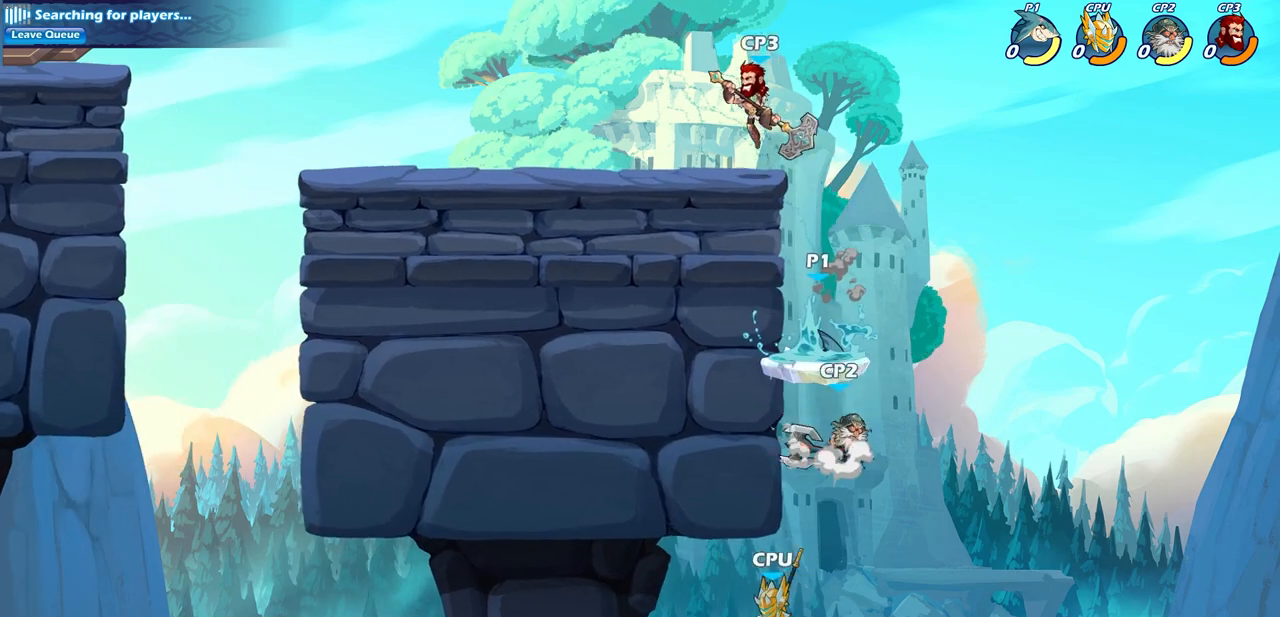
{"buttons": [], "left_stick": "center", "right_stick": "center", "events": [[67, "left_stick", "right"], [317, "left_stick", "center"]]}
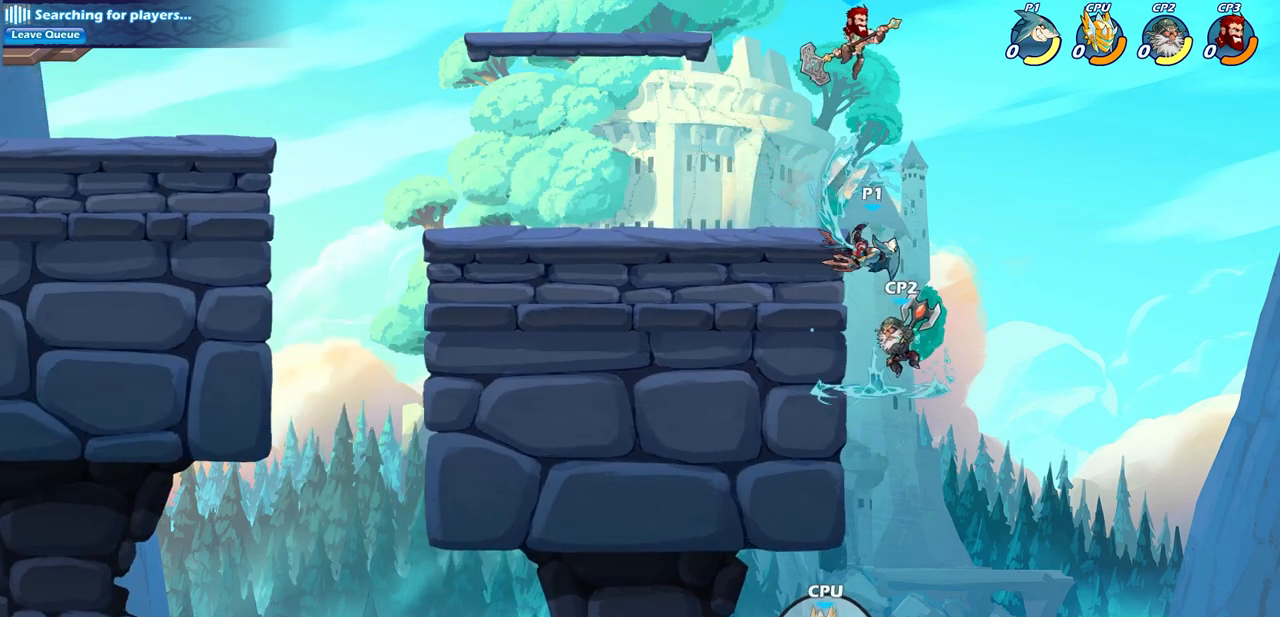
{"buttons": [], "left_stick": "center", "right_stick": "center", "events": [[217, "left_stick", "up-left"], [250, "CROSS", "down"], [317, "CIRCLE", "down"], [333, "CROSS", "up"], [333, "left_stick", "center"], [433, "CIRCLE", "up"]]}
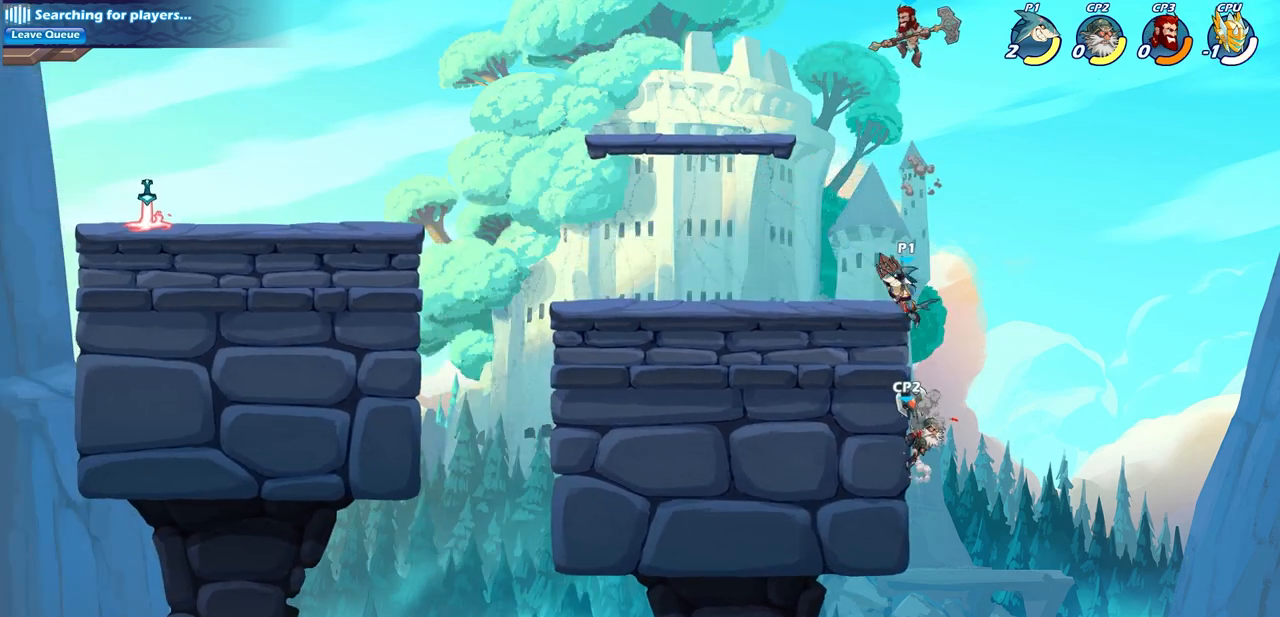
{"buttons": [], "left_stick": "right", "right_stick": "center", "events": [[400, "left_stick", "right"]]}
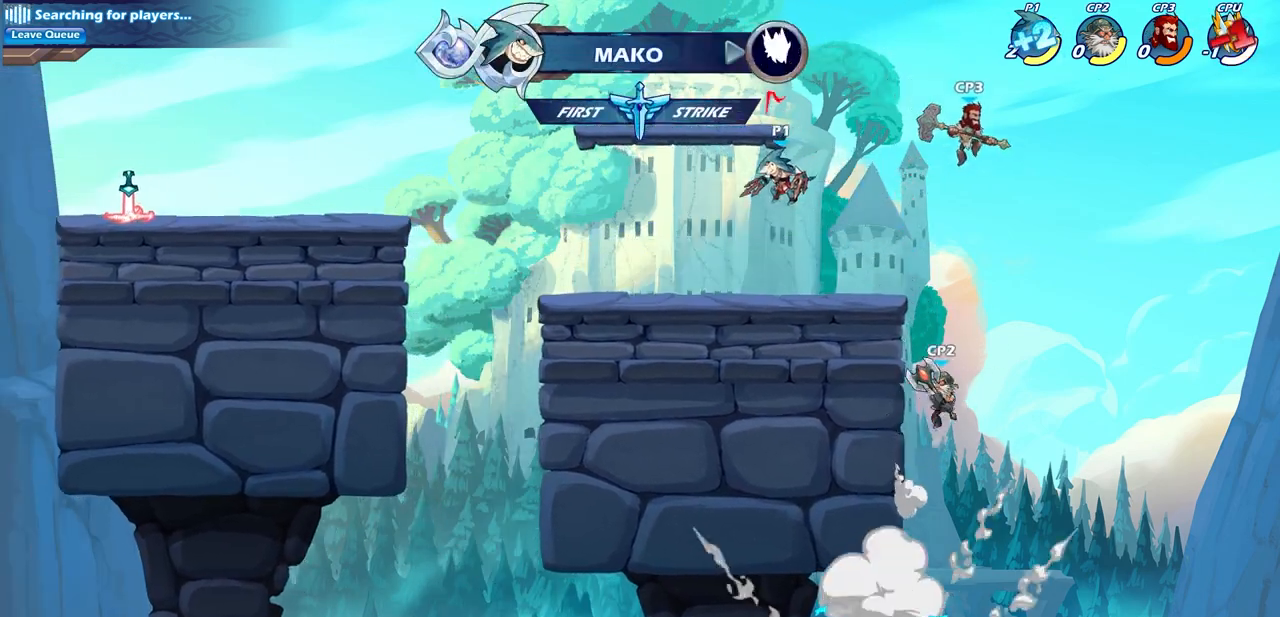
{"buttons": [], "left_stick": "center", "right_stick": "center", "events": [[250, "SQUARE", "down"], [367, "SQUARE", "up"], [500, "left_stick", "center"]]}
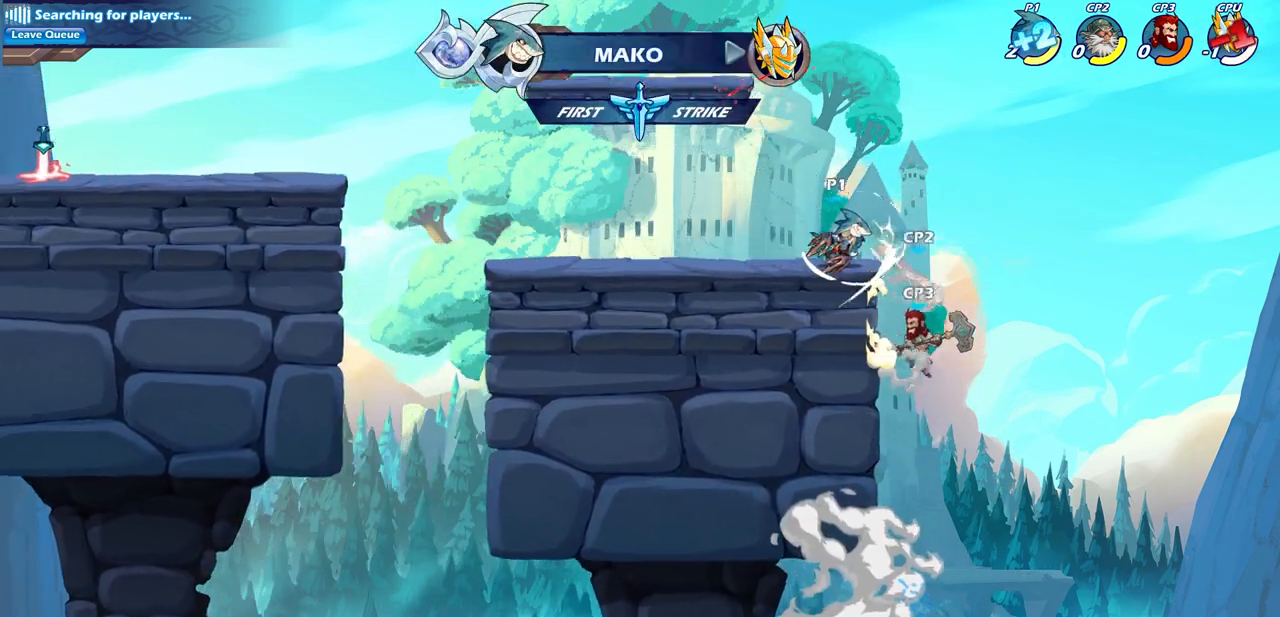
{"buttons": ["CROSS"], "left_stick": "left", "right_stick": "center", "events": [[283, "left_stick", "left"], [333, "CROSS", "down"]]}
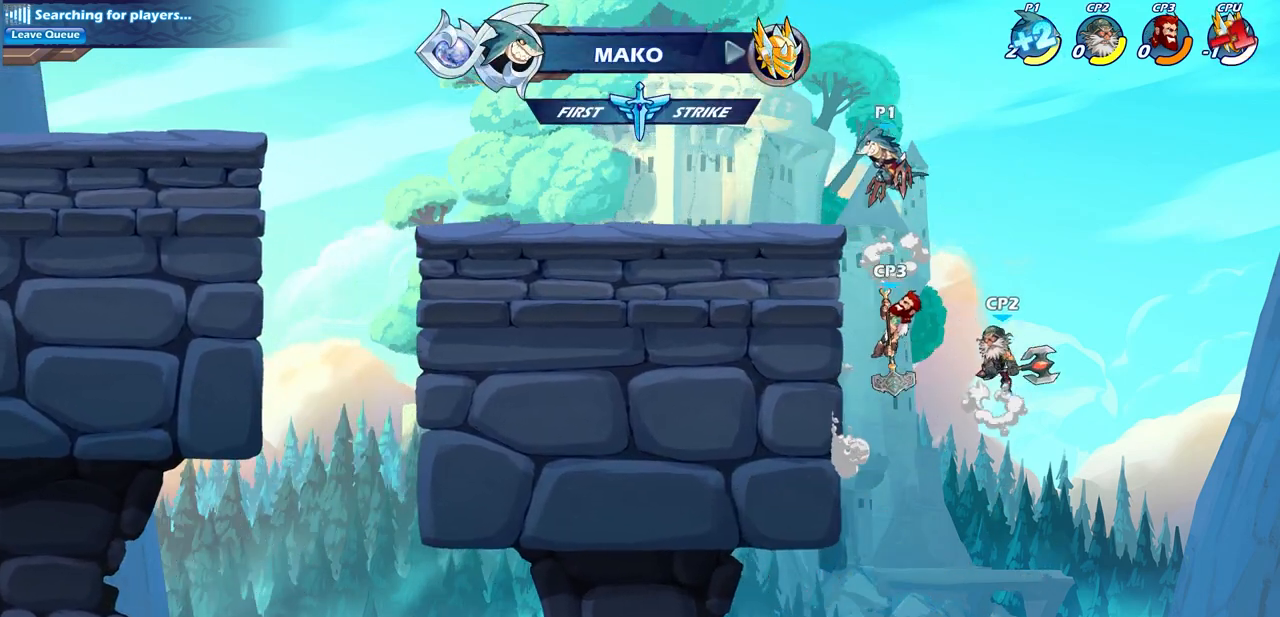
{"buttons": ["CIRCLE"], "left_stick": "down-left", "right_stick": "center", "events": [[17, "left_stick", "down-left"], [33, "CIRCLE", "down"], [33, "CROSS", "up"]]}
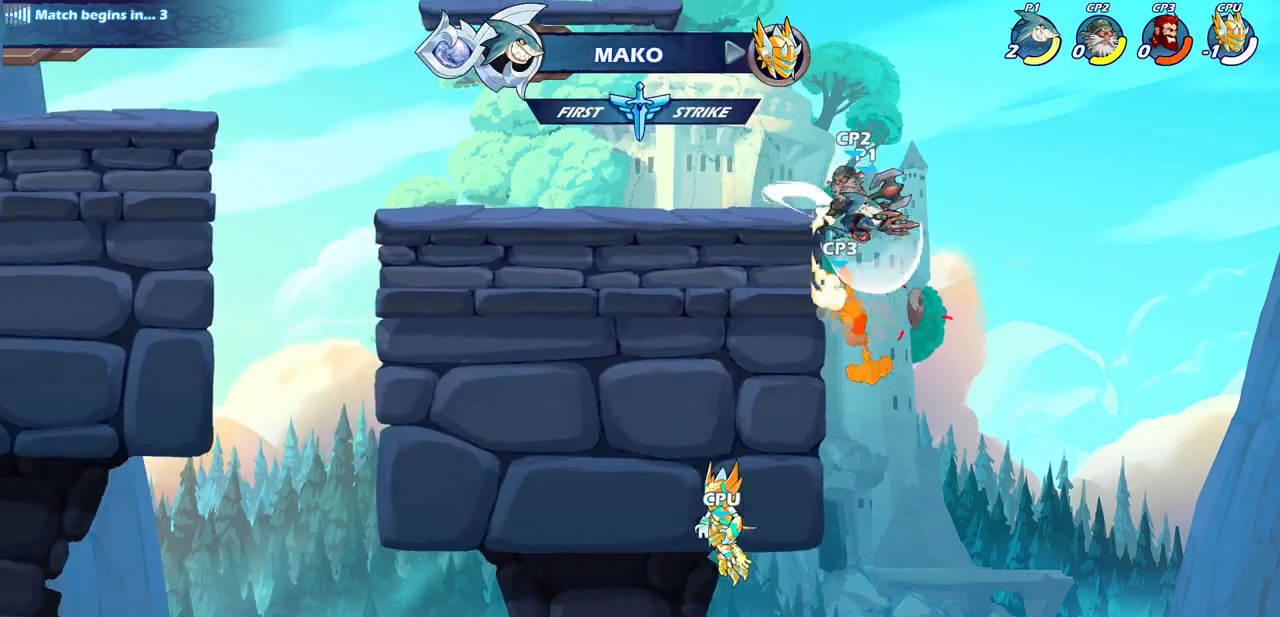
{"buttons": ["CROSS"], "left_stick": "down", "right_stick": "center", "events": [[67, "CIRCLE", "up"], [100, "left_stick", "center"], [450, "CROSS", "down"], [467, "left_stick", "down"]]}
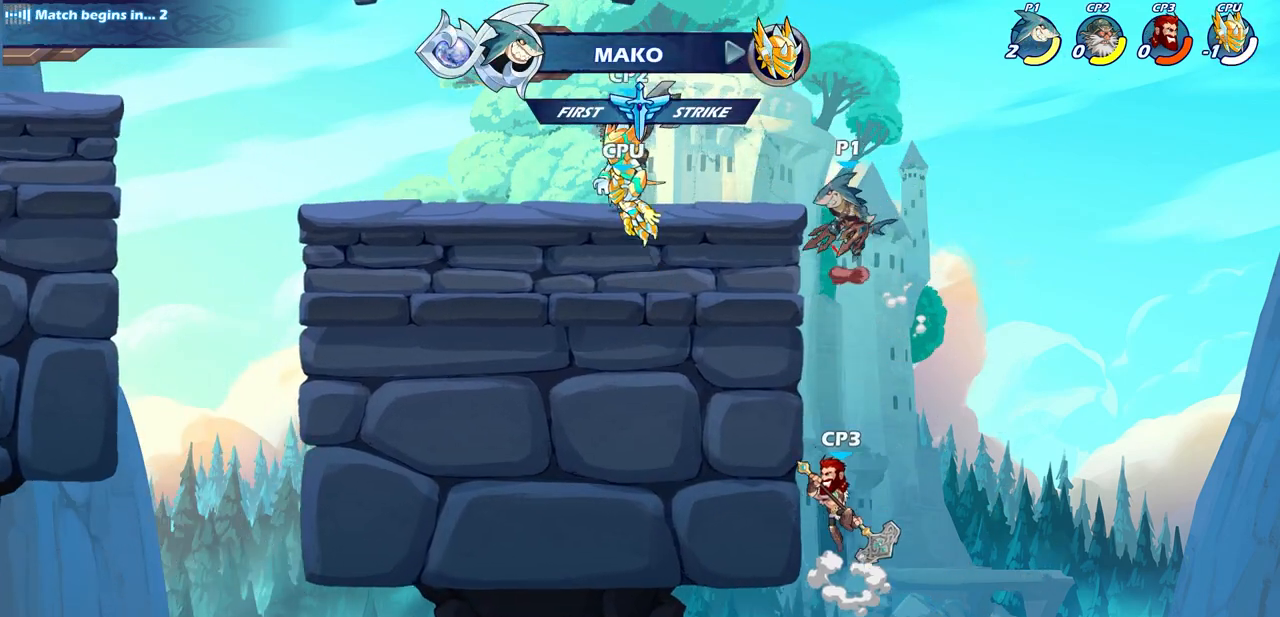
{"buttons": ["CIRCLE"], "left_stick": "down-left", "right_stick": "center", "events": [[83, "CIRCLE", "down"], [83, "CROSS", "up"], [100, "left_stick", "down-left"]]}
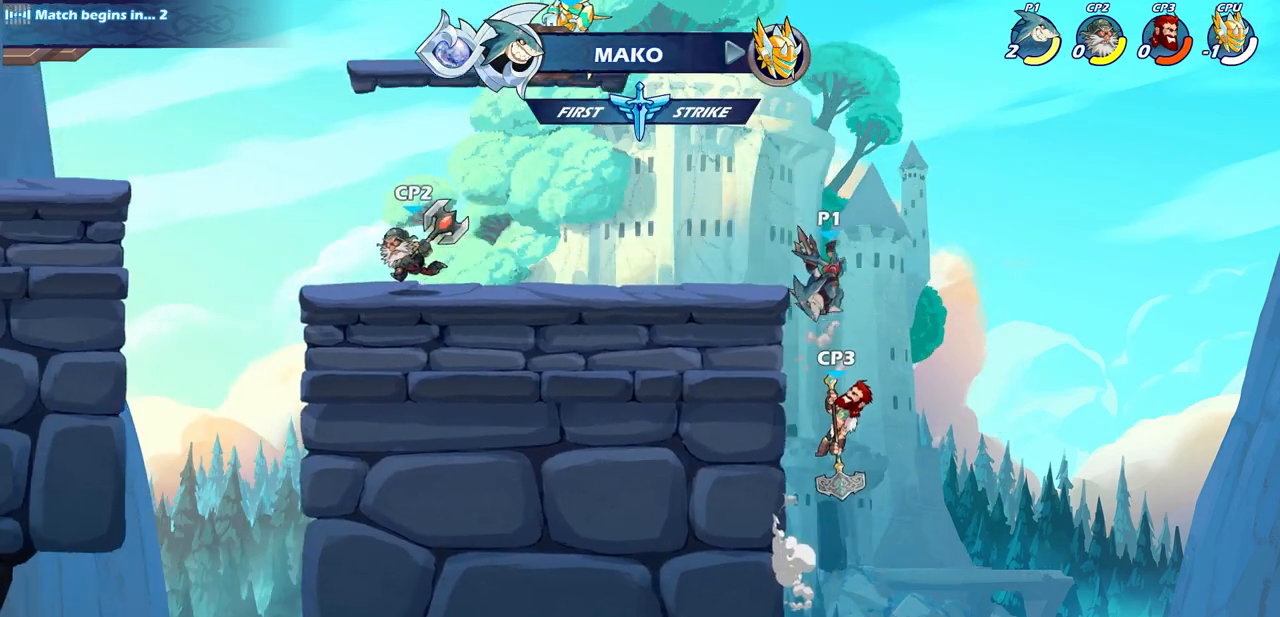
{"buttons": [], "left_stick": "left", "right_stick": "center", "events": [[200, "CIRCLE", "up"], [233, "left_stick", "center"], [367, "left_stick", "left"]]}
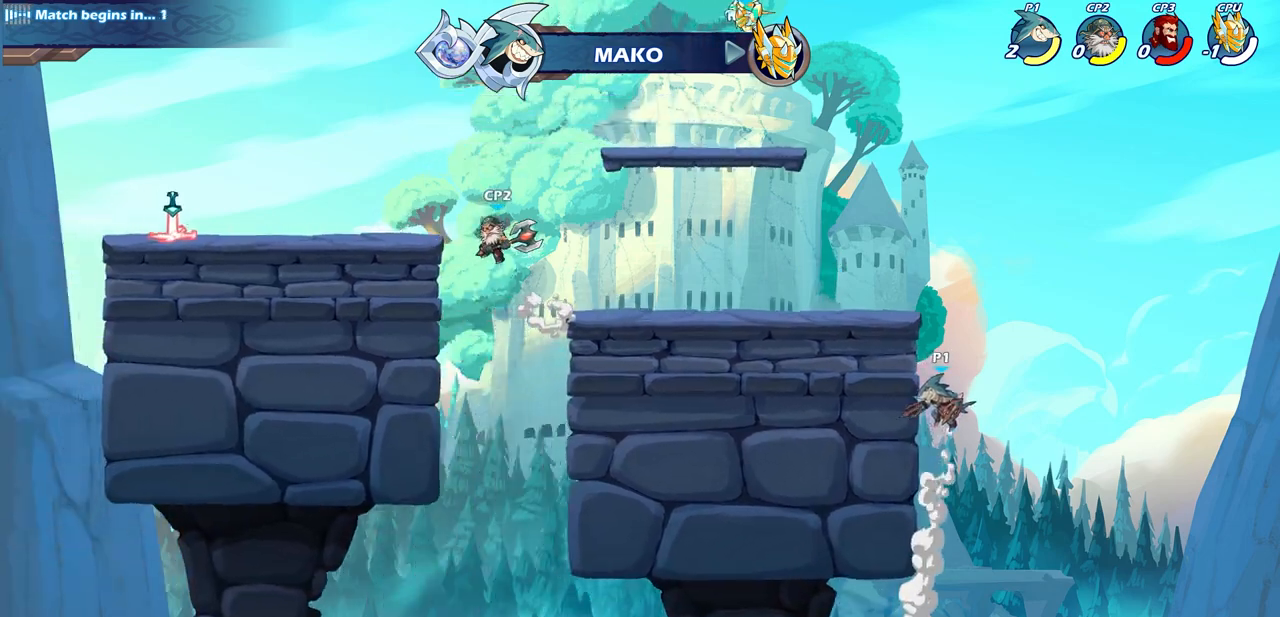
{"buttons": ["CROSS"], "left_stick": "left", "right_stick": "center", "events": [[183, "left_stick", "right"], [233, "CROSS", "down"], [333, "left_stick", "left"], [350, "CROSS", "up"], [450, "CROSS", "down"]]}
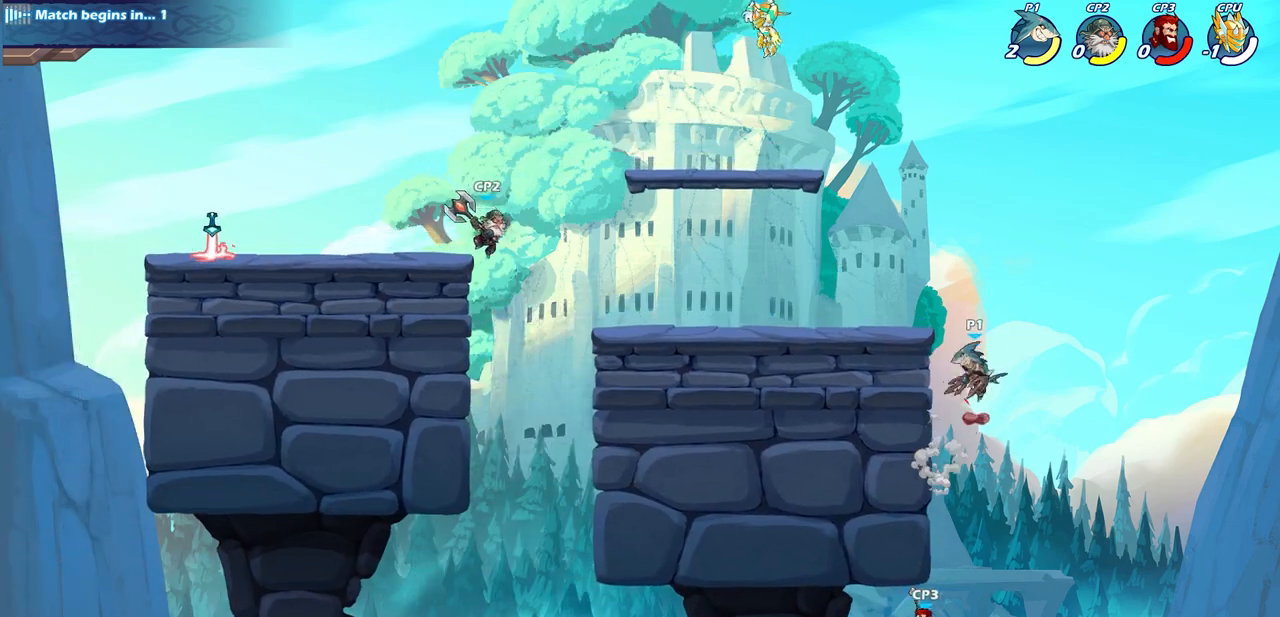
{"buttons": [], "left_stick": "down-left", "right_stick": "center", "events": [[50, "left_stick", "up-left"], [100, "CROSS", "up"], [317, "left_stick", "down-left"]]}
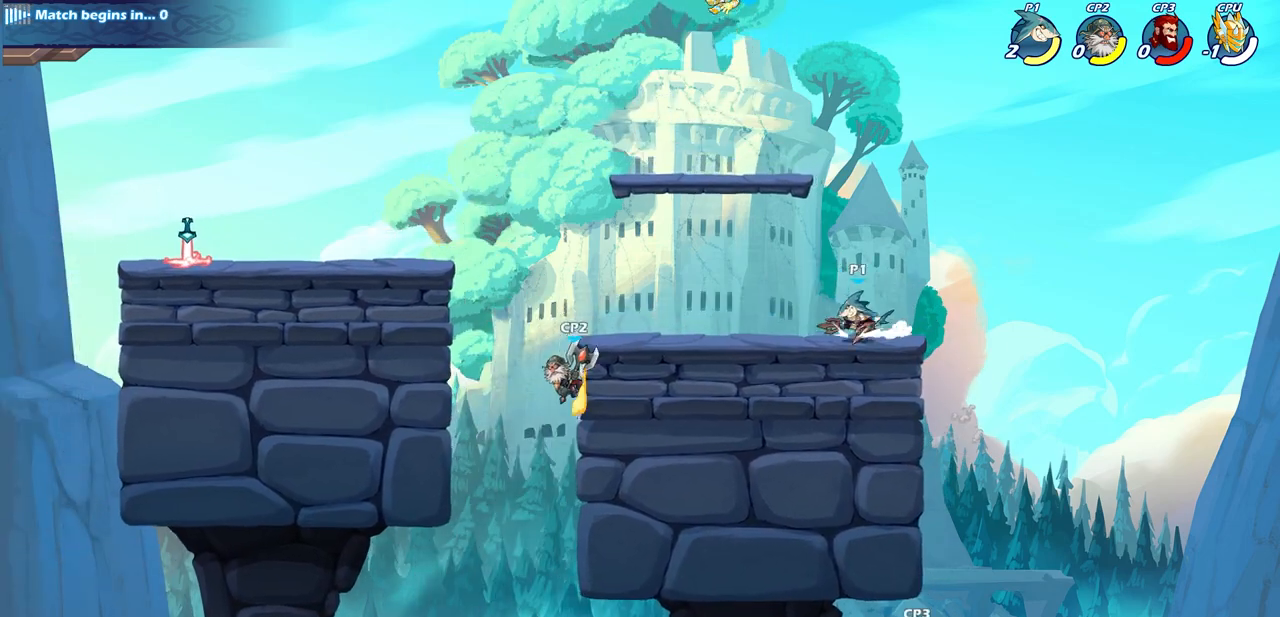
{"buttons": [], "left_stick": "left", "right_stick": "center", "events": [[67, "left_stick", "down-right"], [133, "left_stick", "center"], [350, "left_stick", "left"]]}
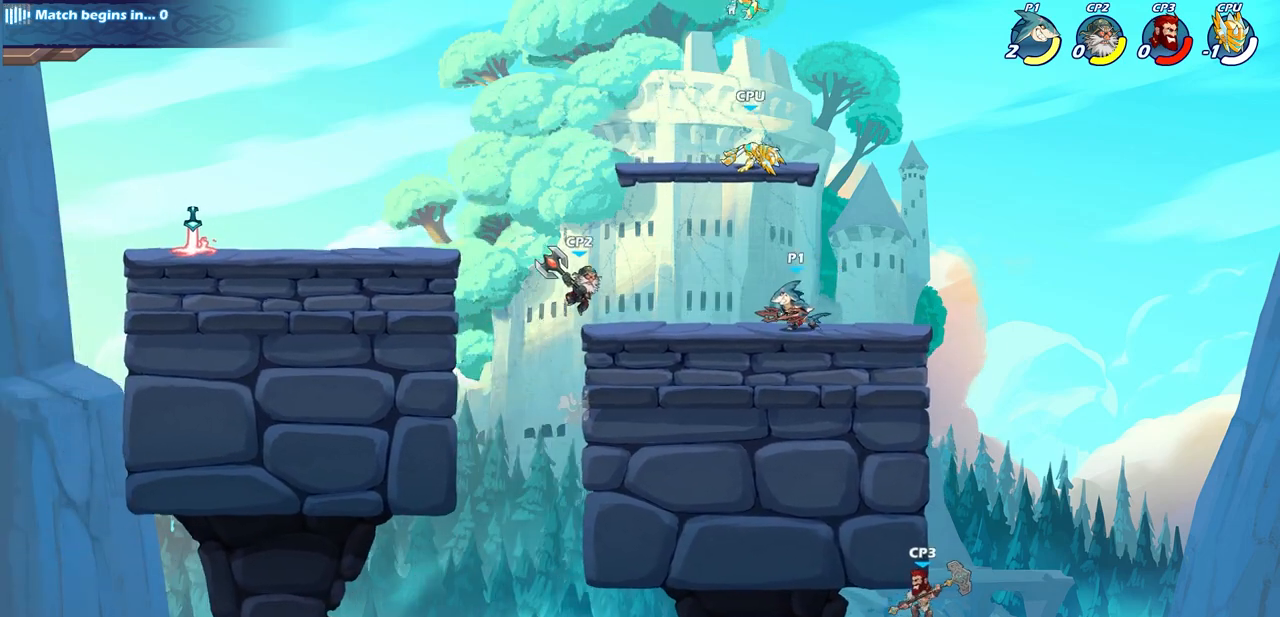
{"buttons": [], "left_stick": "center", "right_stick": "center", "events": [[150, "R1", "down"], [150, "R2", "down"], [167, "left_stick", "up"], [183, "CIRCLE", "down"], [217, "left_stick", "center"], [267, "R1", "up"], [267, "R2", "up"], [283, "CIRCLE", "up"]]}